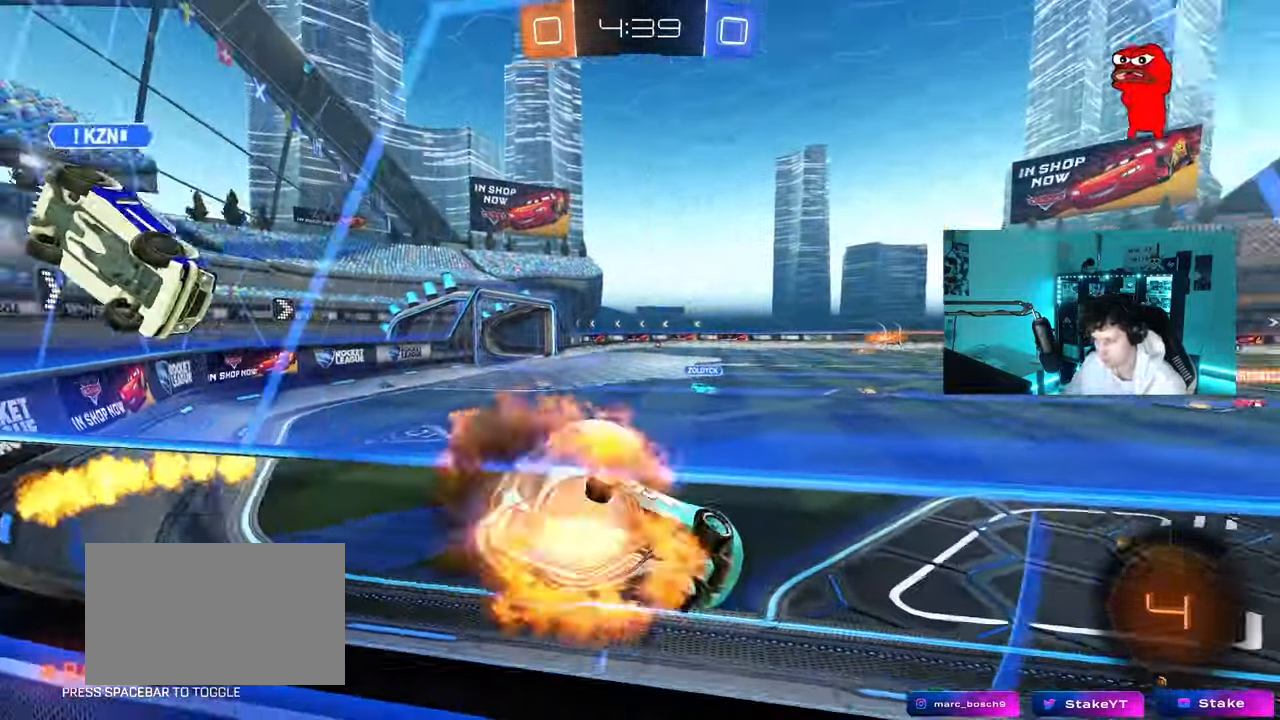
Gameplay with keyboard and mouse; each line is a JSON object with the keys and mouse buttons held at the frame after it. "events" lists presses ("down") and releases ("up") of "1", "2", "3", "4", "5", "a", "alt", "c", "caps_lock", "ctrl", "d", "e", "f", "g", "q", "r", "s", "shift", "space", "t", "tab", "v", "w", "x", "z", "mouse_left", "mouse_wheel" and "mouse_right" between this image and that frame as [ms after this image, input, new state], when the widget could be followed in between. "mouse_left", "mouse_wheel", "mouse_right" = the "left", "wheel", "right" buttons of the "mouse" list. No other keys are recorded. "wheel" means that the mouse wheel is clicked or scrolled. "mouse_move" is the direction in which the mouse moves at that frame (one of eight, or "still"), when it could be read.
{"keys": ["a", "s", "shift"], "mouse": [], "mouse_move": "up-right", "events": [[117, "mouse_right", "up"], [183, "mouse_right", "down"], [367, "shift", "down"], [417, "mouse_right", "up"]]}
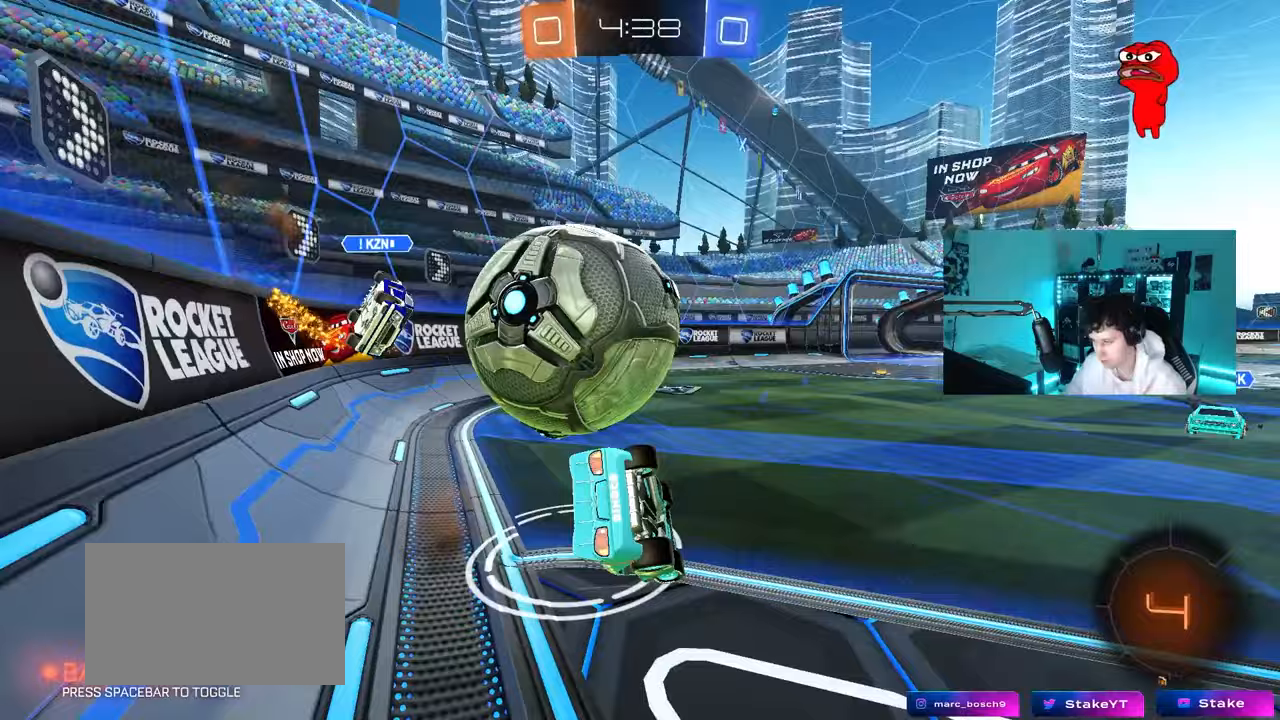
{"keys": ["a", "s"], "mouse": [], "mouse_move": "still", "events": [[333, "shift", "up"]]}
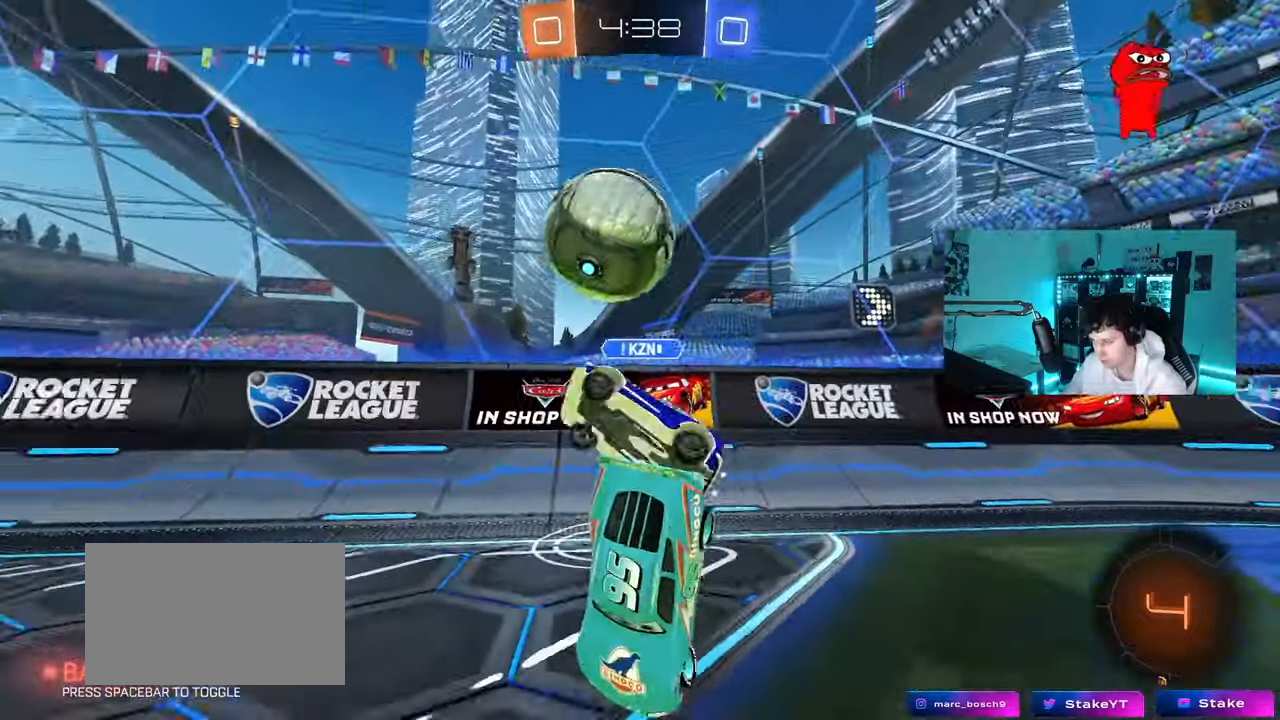
{"keys": ["w"], "mouse": [], "mouse_move": "still", "events": [[167, "a", "up"], [167, "d", "down"], [300, "s", "up"], [350, "d", "up"], [450, "a", "down"], [450, "w", "down"], [500, "a", "up"]]}
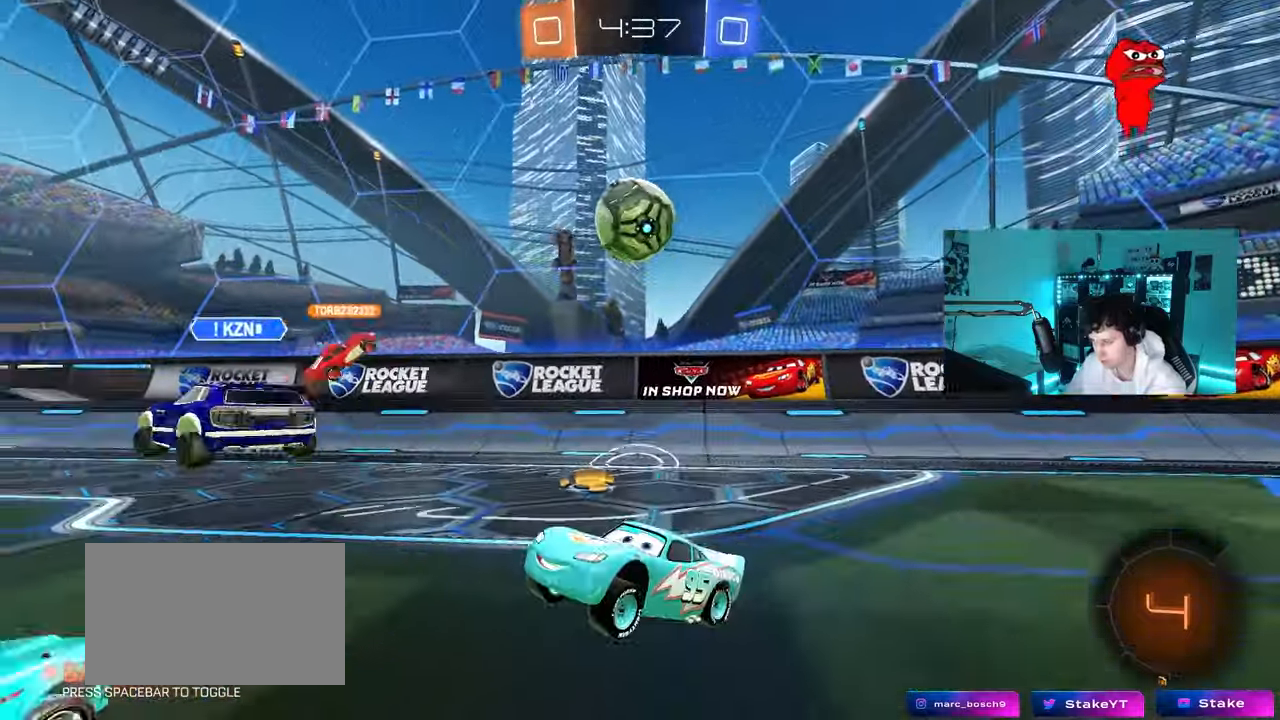
{"keys": ["w"], "mouse": [], "mouse_move": "still", "events": [[50, "d", "down"], [133, "d", "up"], [183, "a", "down"], [467, "a", "up"]]}
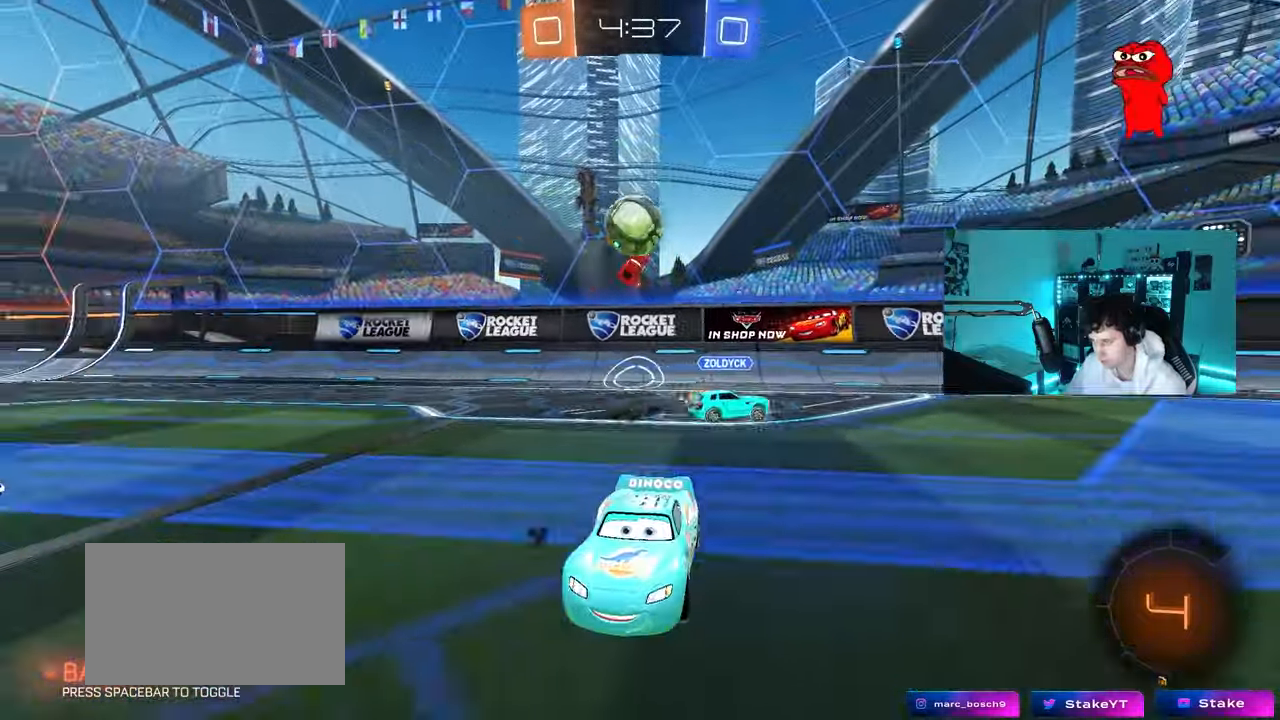
{"keys": ["d", "w"], "mouse": ["left", "right"], "mouse_move": "still", "events": [[17, "d", "down"], [150, "d", "up"], [350, "d", "down"], [433, "mouse_left", "down"], [483, "mouse_right", "down"]]}
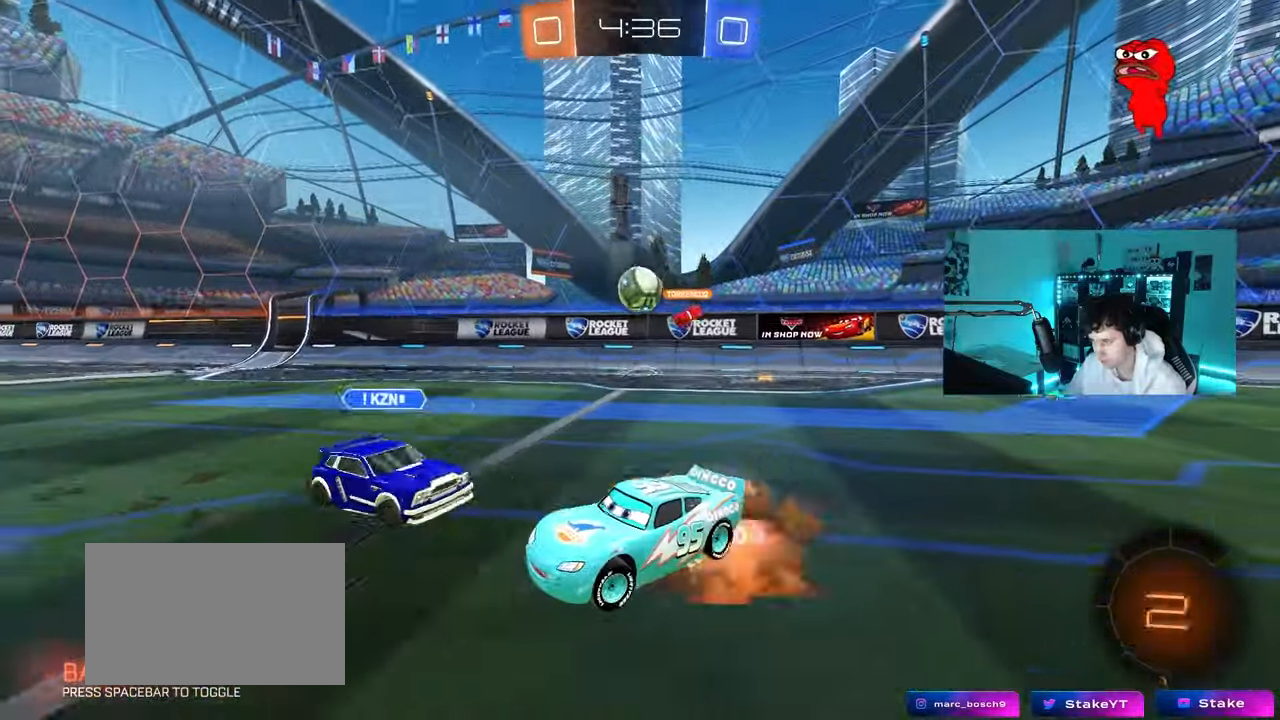
{"keys": ["a", "s", "shift", "space"], "mouse": ["left"], "mouse_move": "still", "events": [[33, "d", "up"], [67, "a", "down"], [67, "shift", "down"], [117, "s", "down"], [117, "w", "up"], [267, "mouse_right", "up"], [317, "space", "down"]]}
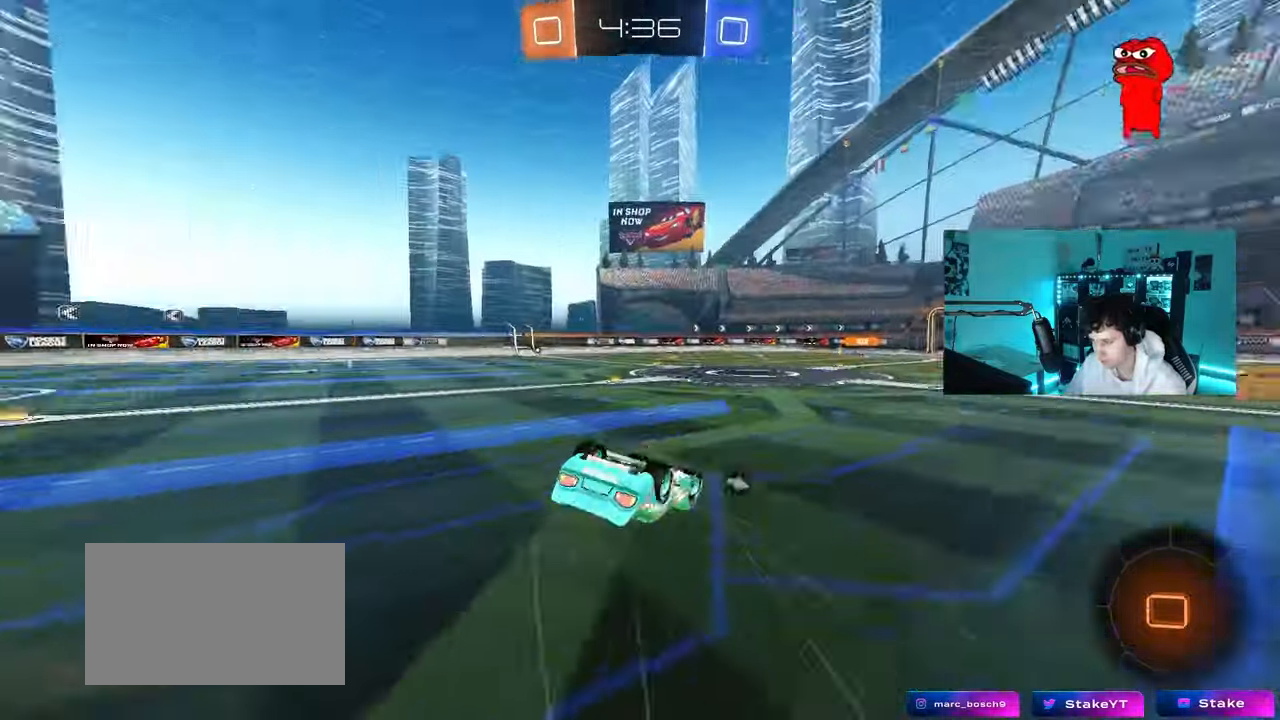
{"keys": [], "mouse": ["left"], "mouse_move": "still", "events": [[50, "s", "up"], [50, "space", "up"], [183, "s", "down"], [367, "shift", "up"], [417, "s", "up"], [467, "a", "up"]]}
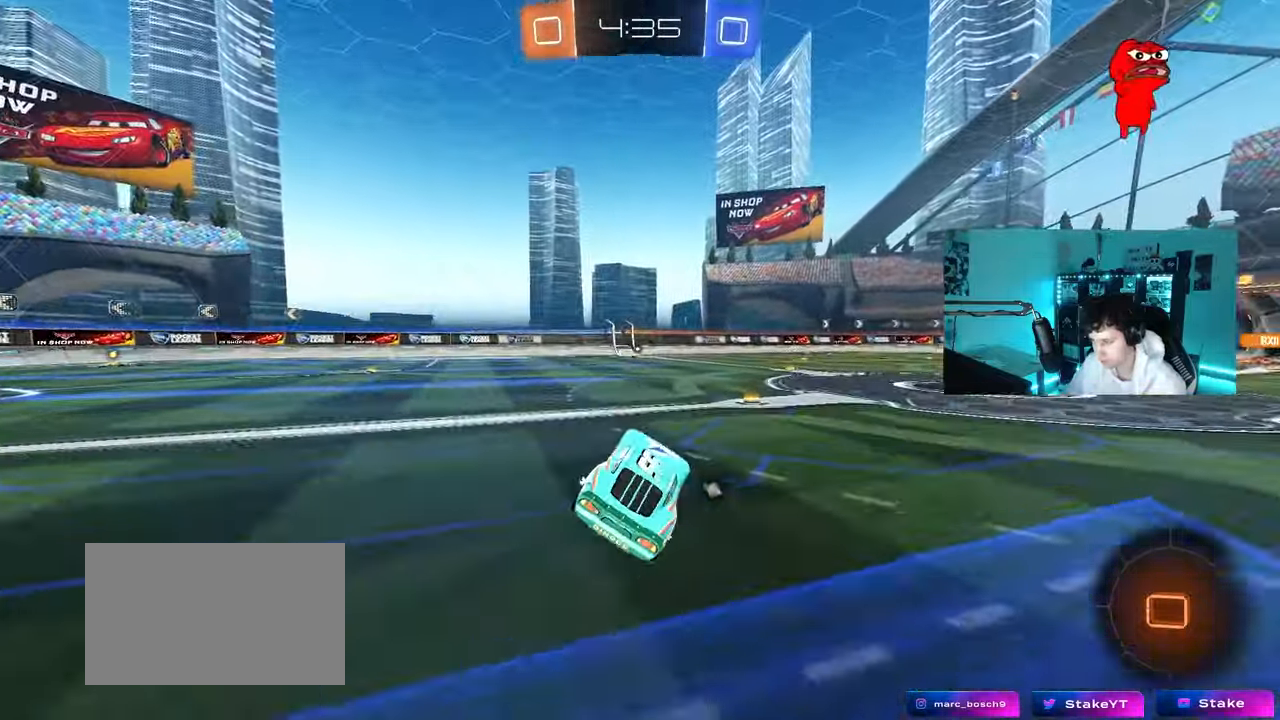
{"keys": ["a", "s", "shift"], "mouse": ["left", "right"], "mouse_move": "still", "events": [[200, "w", "down"], [250, "d", "down"], [333, "mouse_right", "down"], [383, "a", "down"], [383, "d", "up"], [383, "shift", "down"], [433, "mouse_right", "up"], [483, "mouse_right", "down"], [483, "s", "down"], [483, "w", "up"]]}
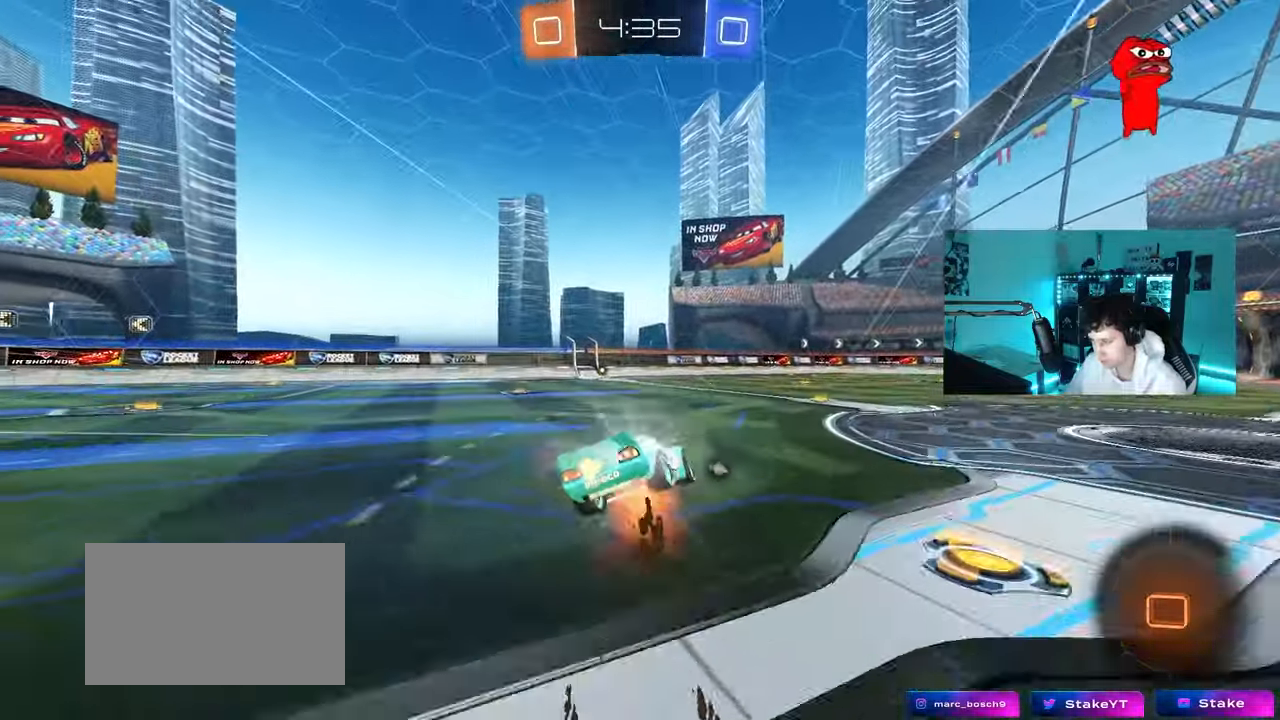
{"keys": ["a", "s", "shift"], "mouse": ["left"], "mouse_move": "still", "events": [[83, "space", "down"], [117, "mouse_right", "up"], [167, "mouse_left", "up"], [267, "space", "up"], [350, "s", "up"], [450, "mouse_left", "down"], [500, "s", "down"]]}
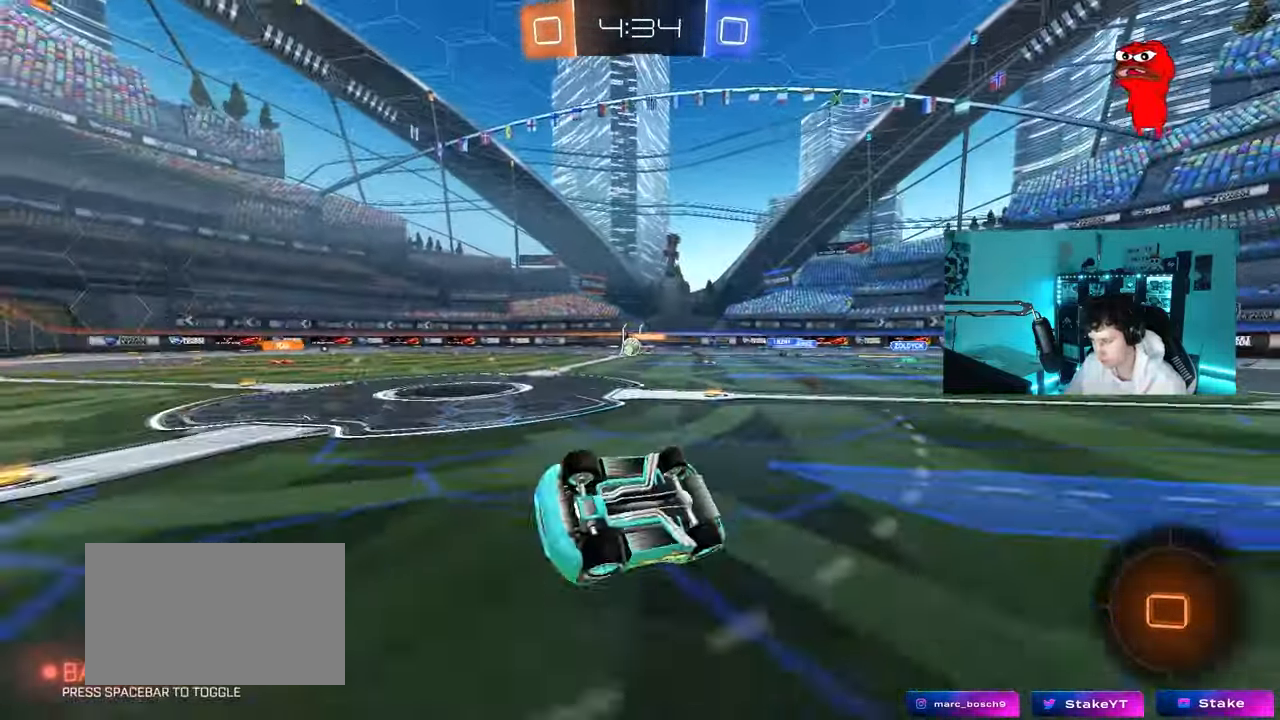
{"keys": [], "mouse": [], "mouse_move": "still", "events": [[233, "mouse_left", "up"], [233, "s", "up"], [233, "shift", "up"], [283, "a", "up"]]}
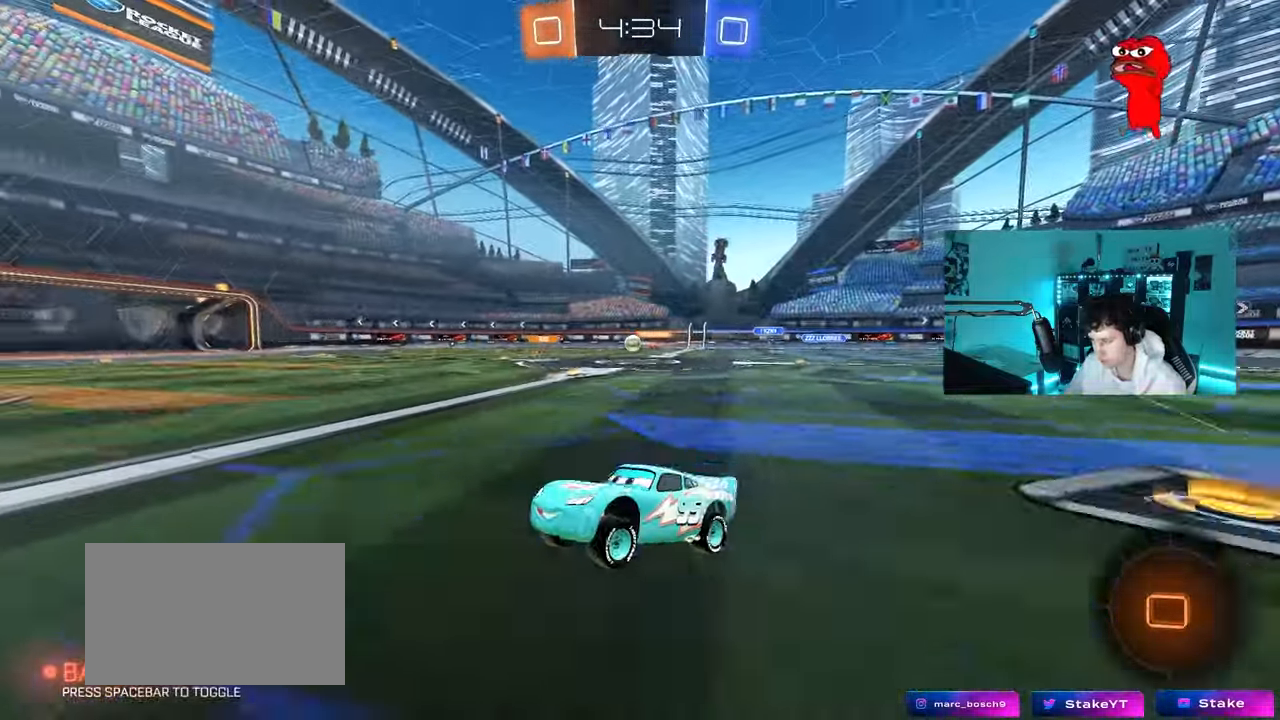
{"keys": ["a", "shift", "w"], "mouse": [], "mouse_move": "still", "events": [[17, "w", "down"], [150, "d", "down"], [300, "d", "up"], [333, "a", "down"], [333, "shift", "down"]]}
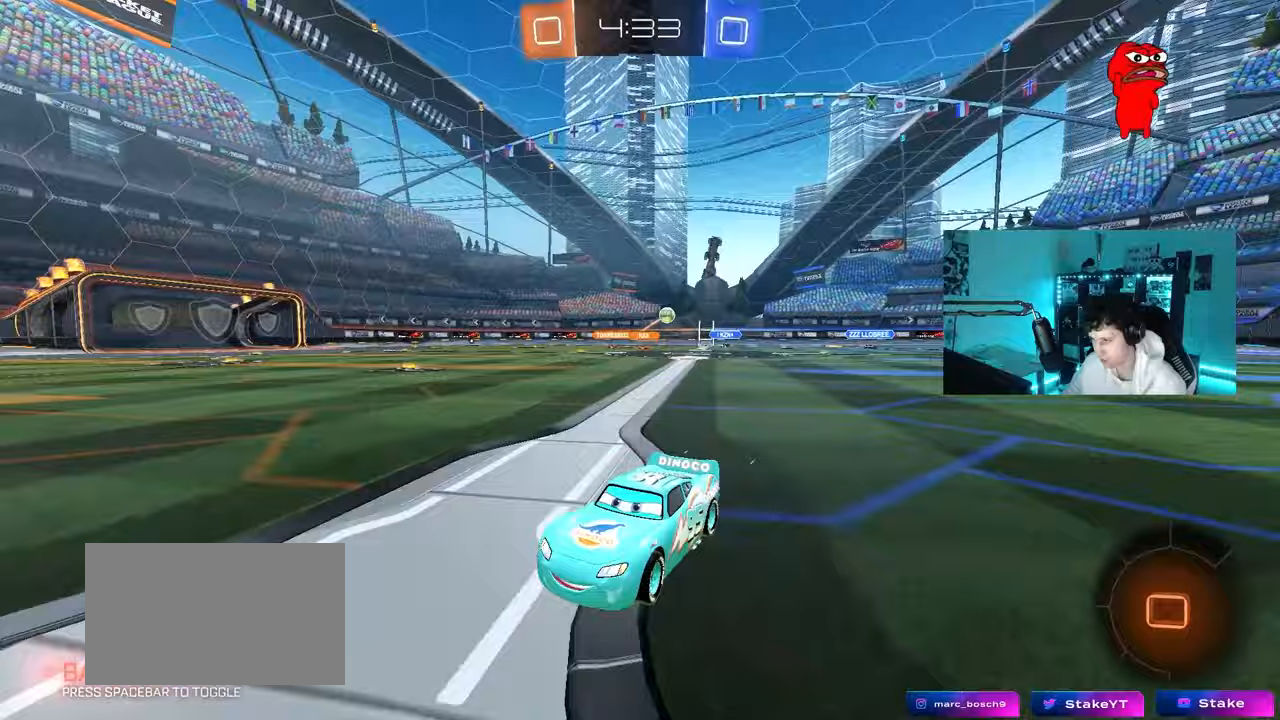
{"keys": ["a", "w"], "mouse": ["left"], "mouse_move": "still", "events": [[33, "shift", "up"], [167, "mouse_left", "down"], [350, "a", "up"], [450, "a", "down"]]}
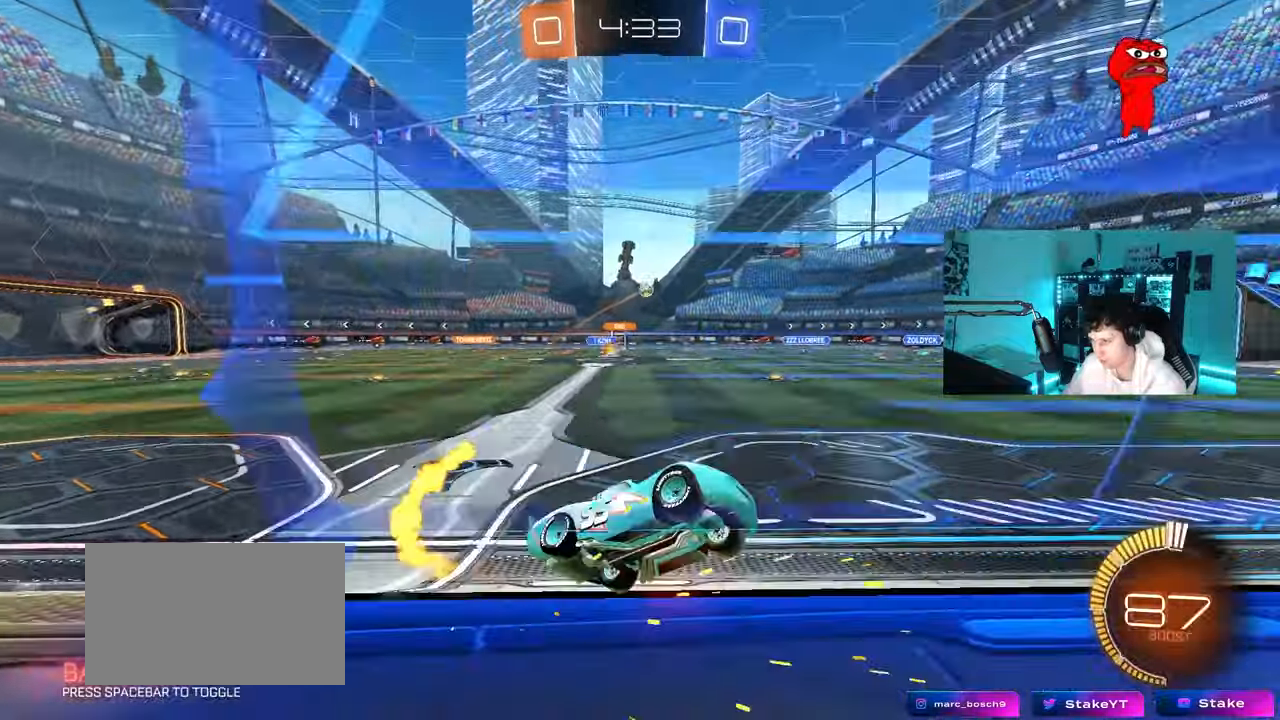
{"keys": ["d"], "mouse": ["left", "right"], "mouse_move": "down-right", "events": [[83, "mouse_left", "up"], [133, "a", "up"], [133, "d", "down"], [283, "mouse_left", "down"], [467, "mouse_right", "down"], [467, "w", "up"]]}
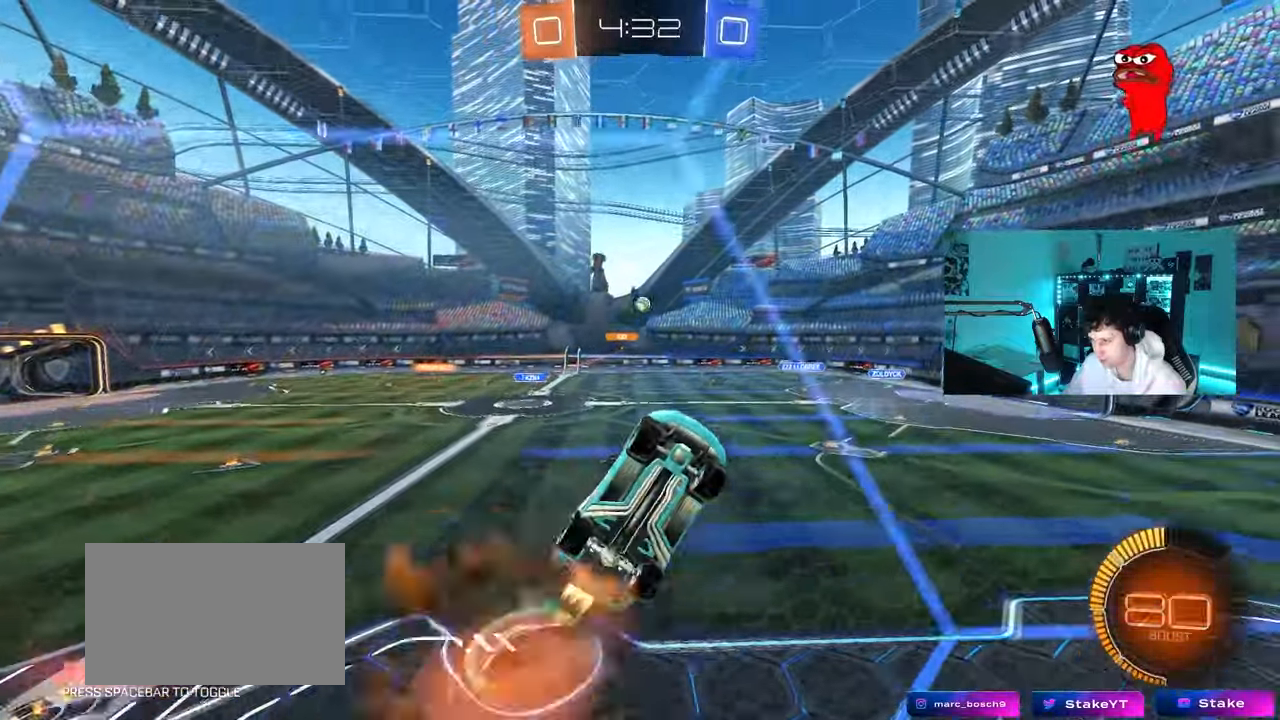
{"keys": ["a"], "mouse": ["left"], "mouse_move": "still", "events": [[17, "a", "down"], [17, "d", "up"], [17, "s", "down"], [150, "a", "up"], [150, "mouse_right", "up"], [150, "s", "up"], [200, "mouse_right", "down"], [250, "s", "down"], [300, "mouse_right", "up"], [333, "a", "down"], [333, "shift", "down"], [433, "s", "up"], [433, "shift", "up"]]}
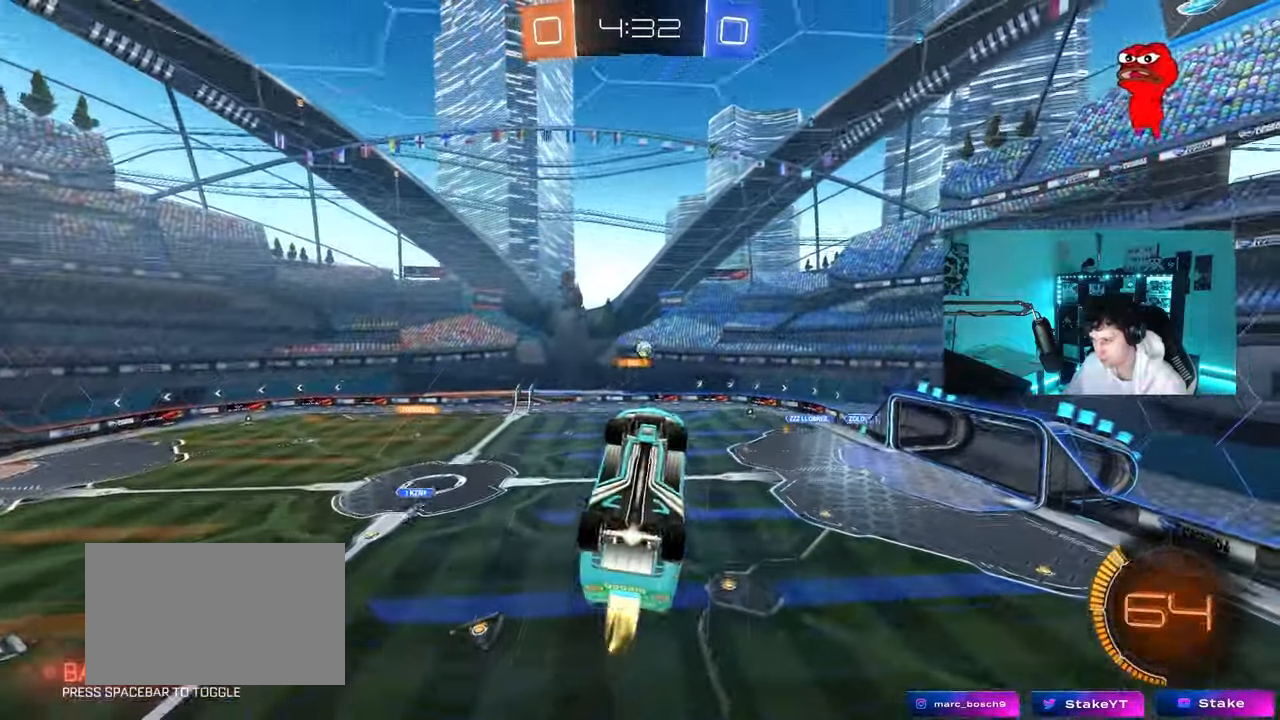
{"keys": [], "mouse": [], "mouse_move": "still", "events": [[33, "a", "up"], [117, "d", "down"], [167, "shift", "down"], [217, "d", "up"], [267, "mouse_left", "up"], [267, "shift", "up"]]}
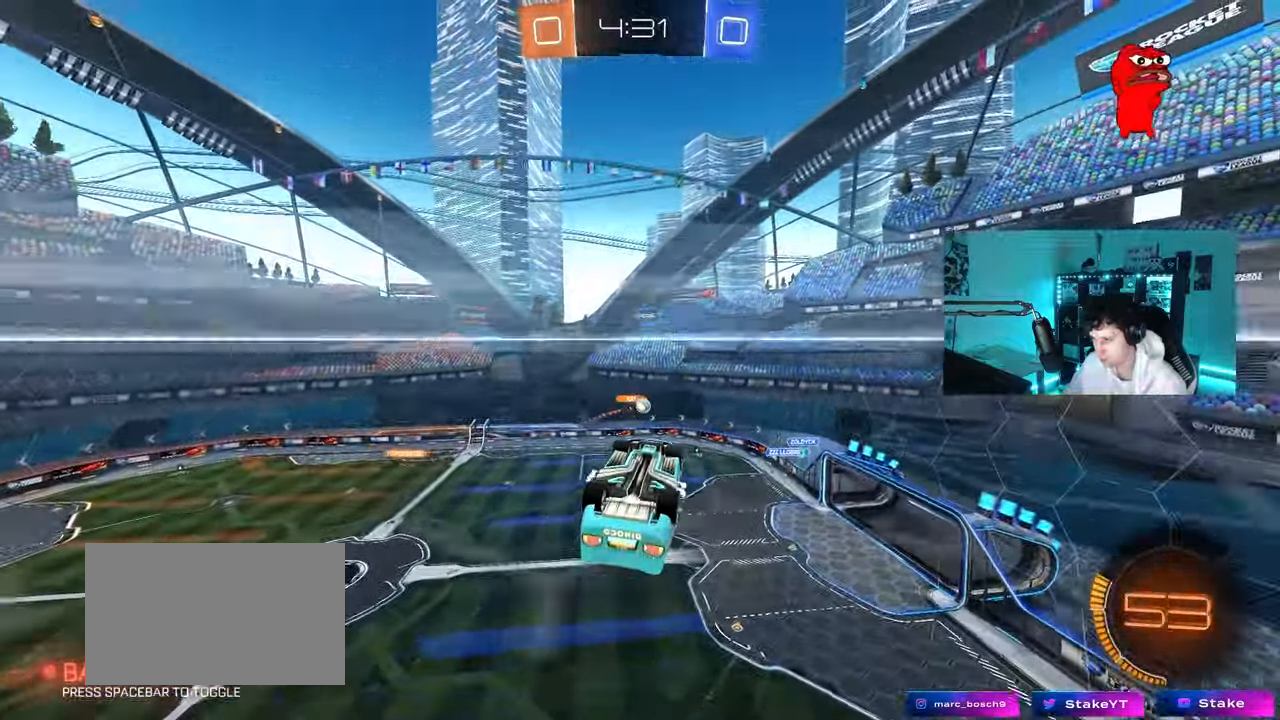
{"keys": ["d", "s"], "mouse": [], "mouse_move": "still", "events": [[417, "d", "down"], [417, "s", "down"]]}
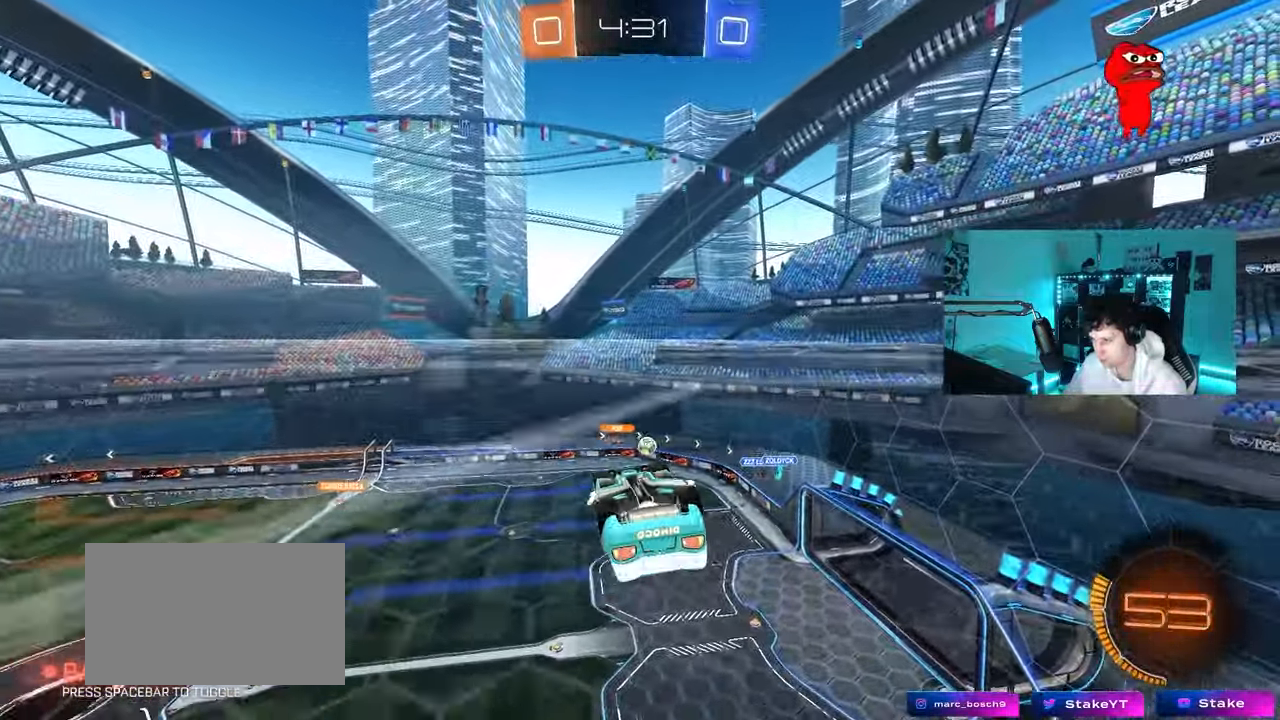
{"keys": [], "mouse": [], "mouse_move": "still", "events": [[100, "s", "up"], [150, "shift", "down"], [283, "w", "down"], [433, "d", "up"], [433, "shift", "up"], [483, "w", "up"]]}
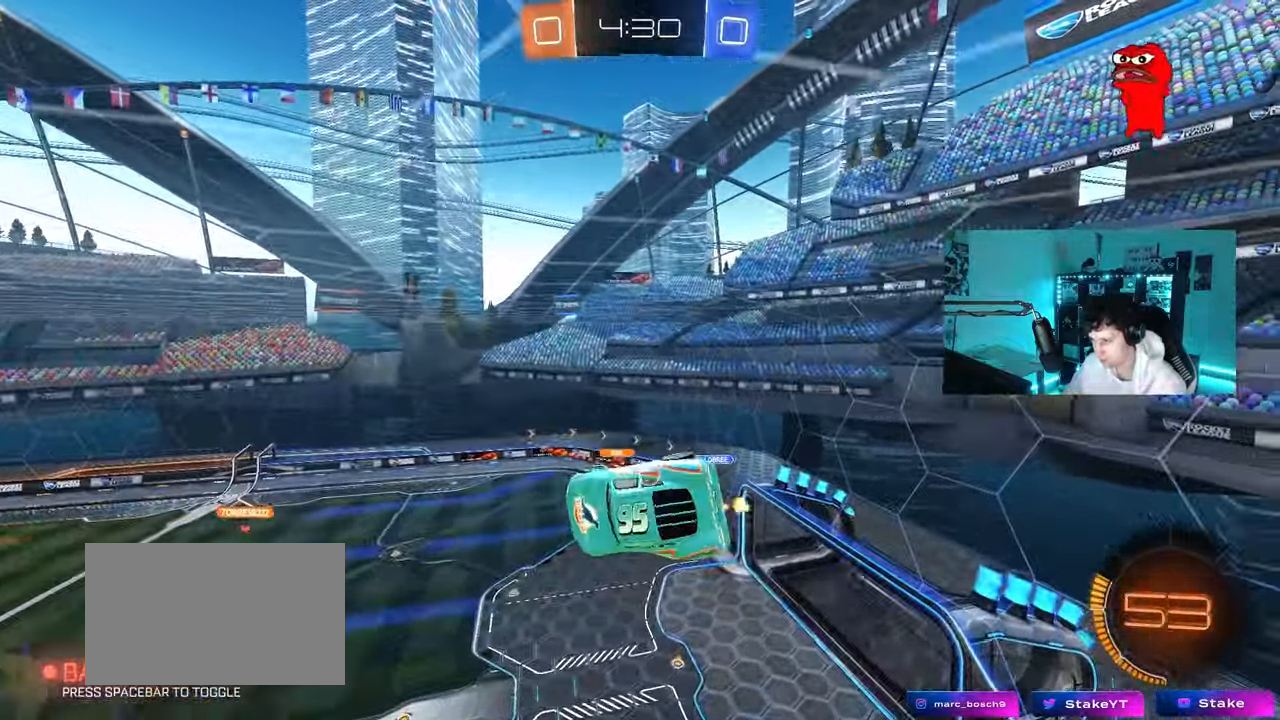
{"keys": ["d"], "mouse": ["left"], "mouse_move": "still", "events": [[217, "a", "down"], [267, "mouse_left", "down"], [350, "a", "up"], [500, "d", "down"]]}
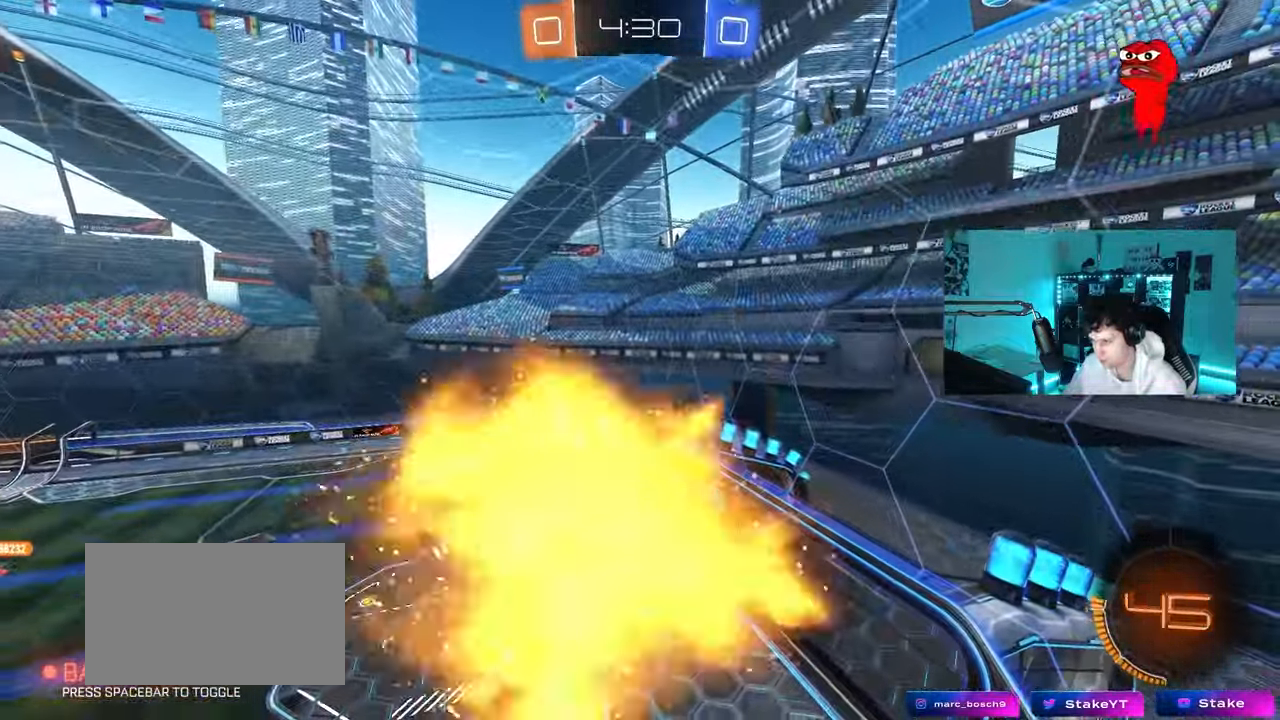
{"keys": ["a", "shift"], "mouse": ["left"], "mouse_move": "down", "events": [[50, "d", "up"], [50, "mouse_left", "up"], [333, "d", "down"], [333, "mouse_left", "down"], [367, "a", "down"], [367, "d", "up"], [467, "shift", "down"]]}
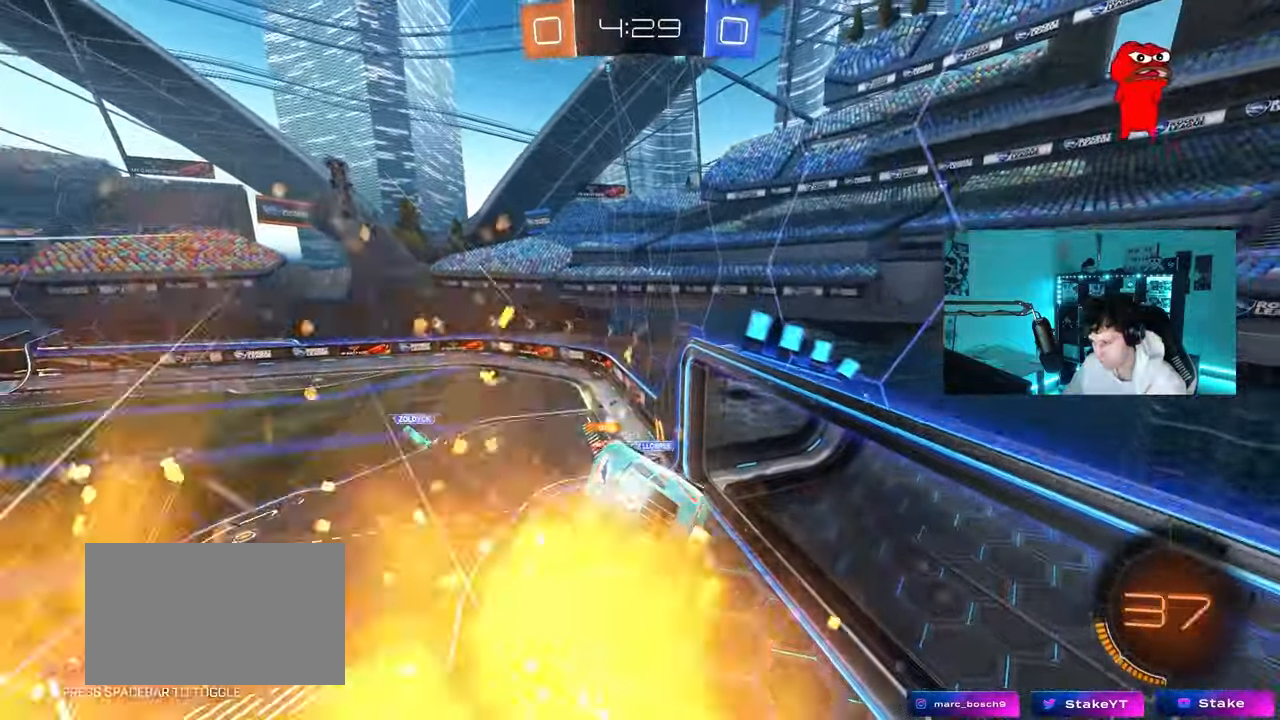
{"keys": ["a", "s", "shift"], "mouse": ["left"], "mouse_move": "still", "events": [[17, "w", "down"], [200, "mouse_right", "down"], [200, "s", "down"], [200, "w", "up"], [333, "mouse_right", "up"]]}
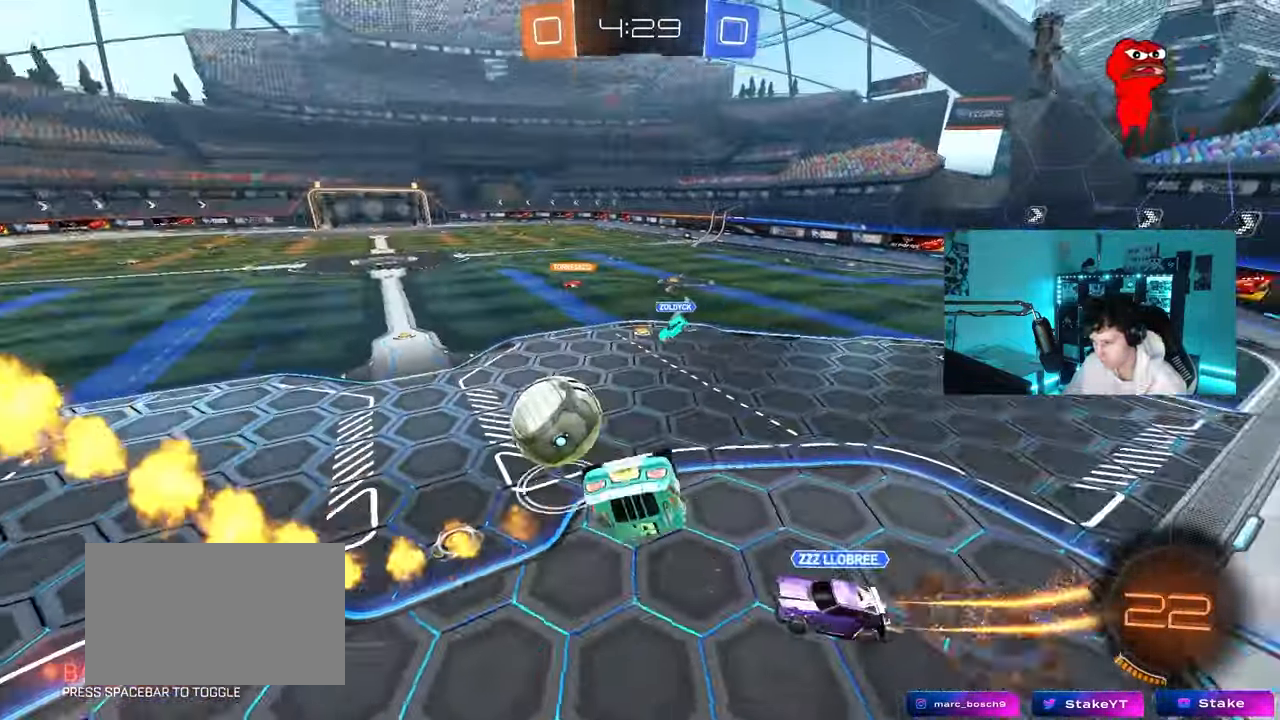
{"keys": ["d", "shift"], "mouse": [], "mouse_move": "still", "events": [[67, "s", "up"], [167, "s", "down"], [217, "shift", "up"], [267, "mouse_left", "up"], [400, "a", "up"], [400, "d", "down"], [450, "shift", "down"], [500, "s", "up"]]}
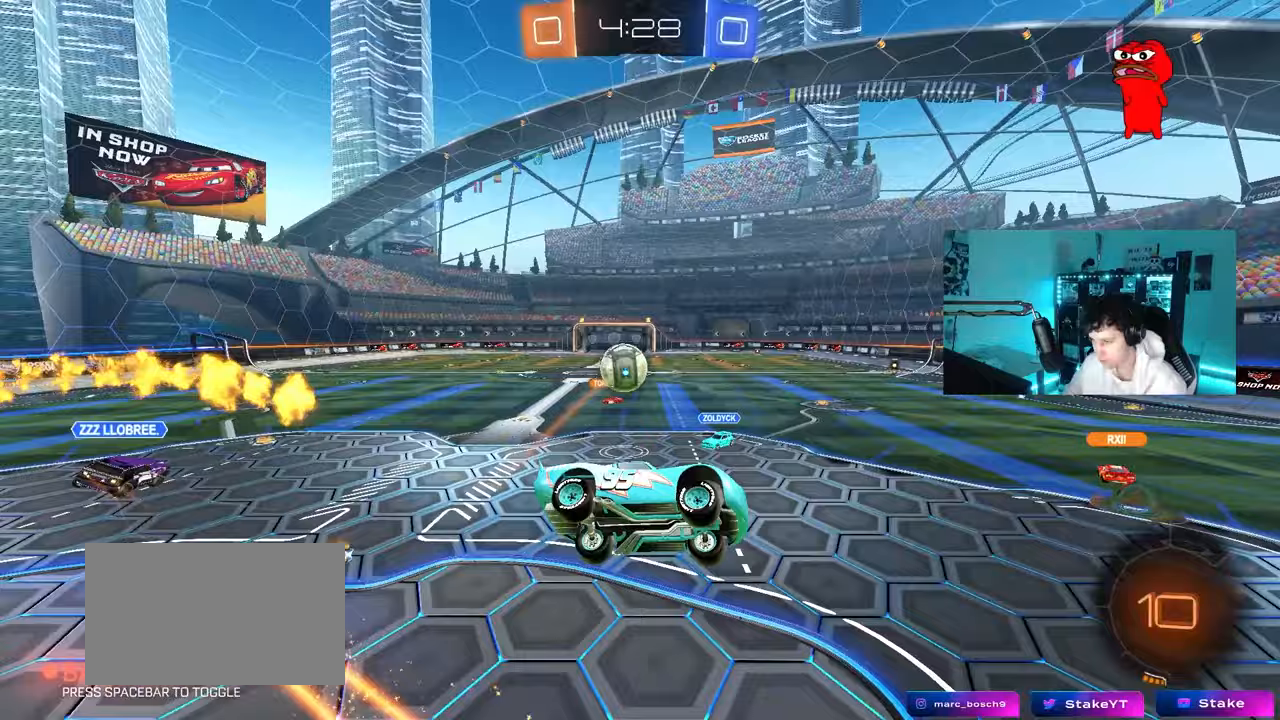
{"keys": [], "mouse": [], "mouse_move": "still", "events": [[183, "w", "down"], [233, "d", "up"], [233, "shift", "up"], [283, "a", "down"], [317, "shift", "down"], [367, "w", "up"], [417, "a", "up"], [417, "shift", "up"]]}
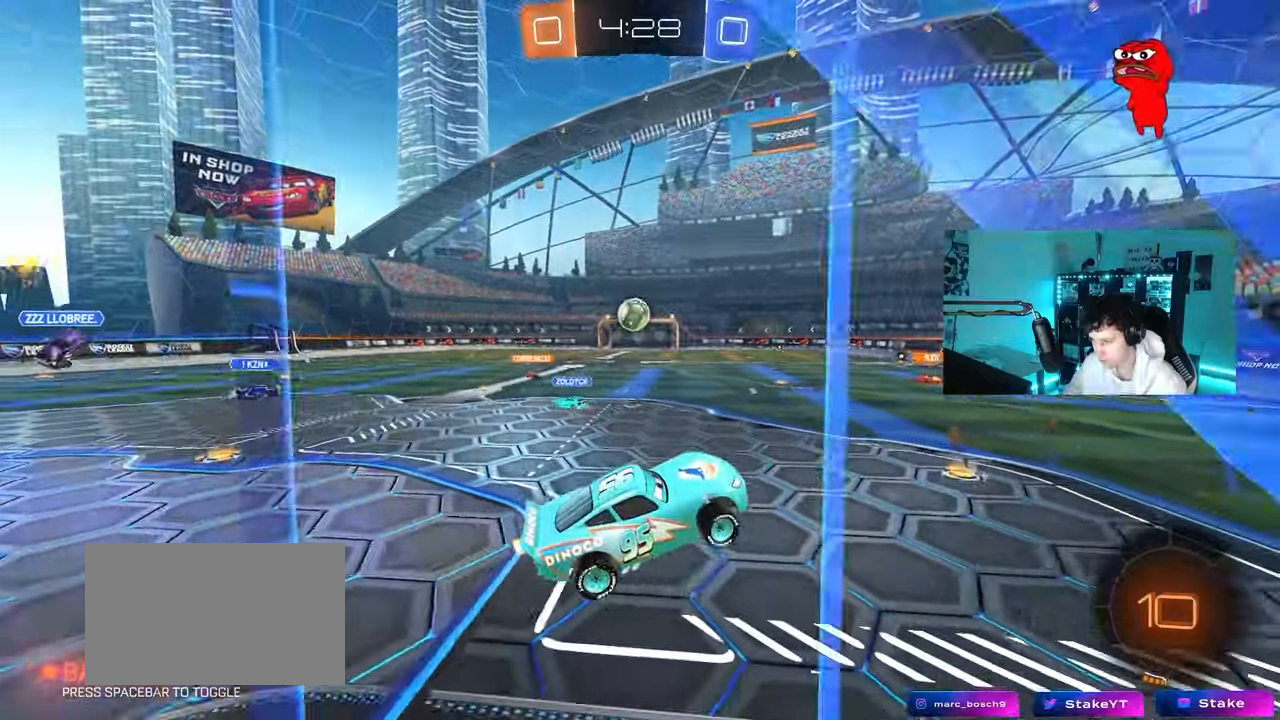
{"keys": ["w"], "mouse": [], "mouse_move": "still", "events": [[200, "space", "down"], [250, "w", "down"], [333, "space", "up"]]}
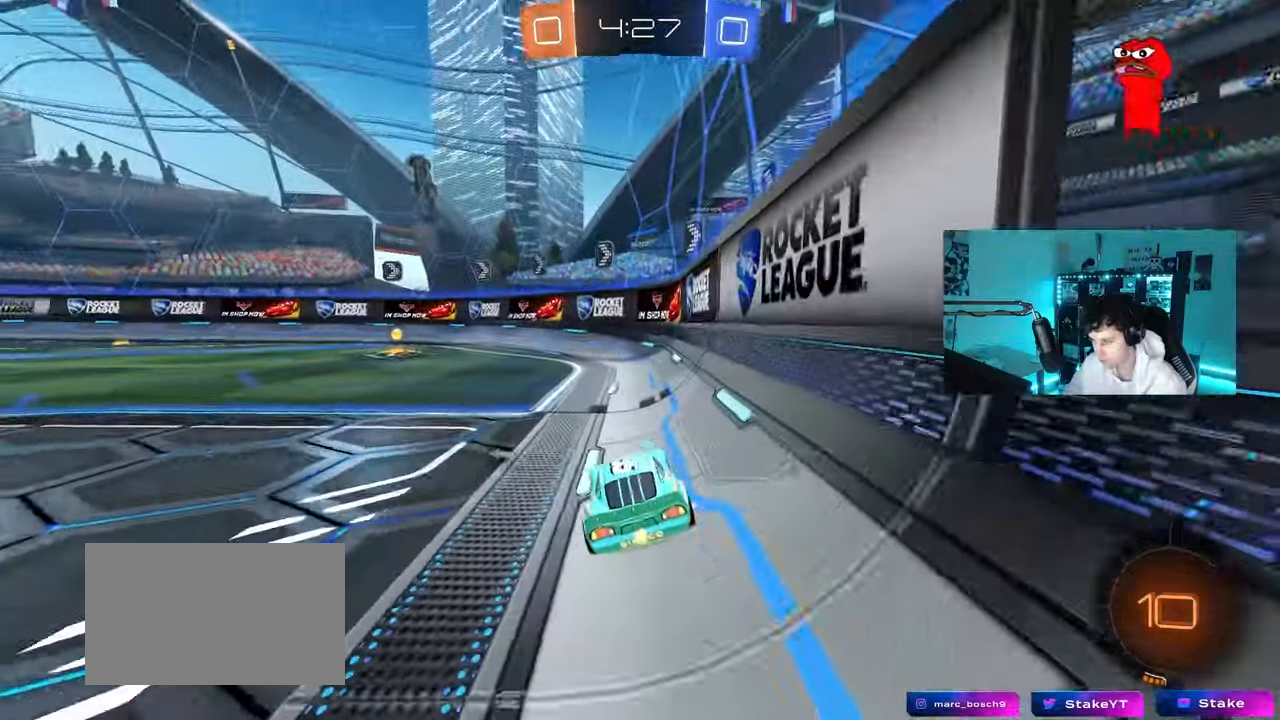
{"keys": ["a", "shift", "w"], "mouse": ["left"], "mouse_move": "still", "events": [[33, "a", "down"], [267, "mouse_left", "down"], [300, "a", "up"], [300, "d", "down"], [400, "mouse_right", "down"], [483, "shift", "down"], [500, "a", "down"], [500, "d", "up"], [500, "mouse_right", "up"]]}
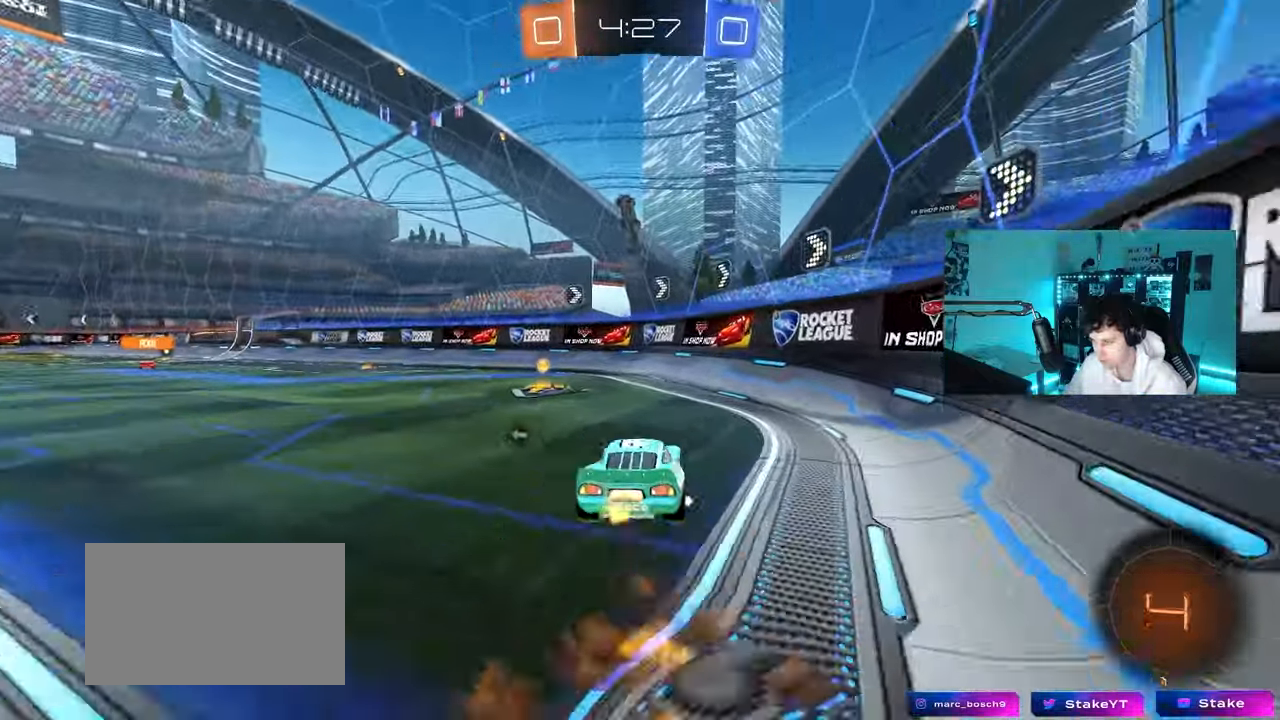
{"keys": ["a", "shift"], "mouse": [], "mouse_move": "still", "events": [[50, "mouse_right", "down"], [50, "space", "down"], [83, "s", "down"], [83, "w", "up"], [183, "space", "up"], [233, "mouse_left", "up"], [233, "mouse_right", "up"], [367, "s", "up"]]}
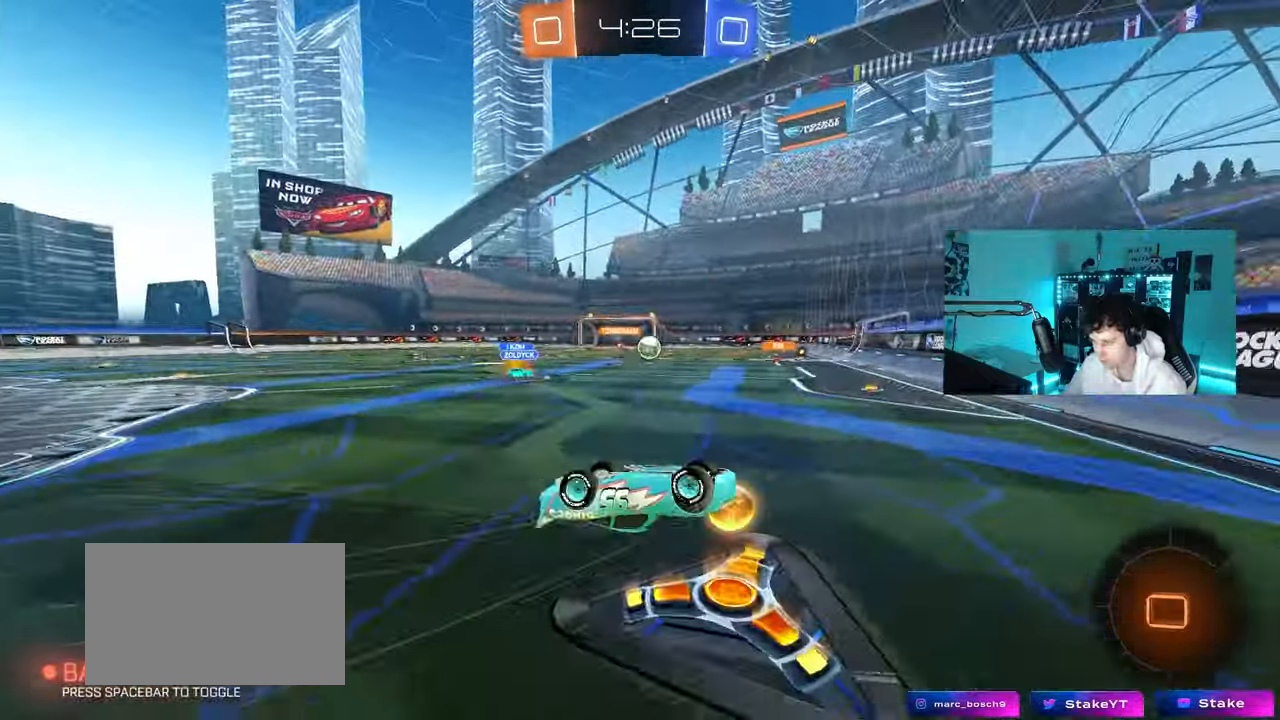
{"keys": ["a"], "mouse": [], "mouse_move": "still", "events": [[17, "s", "down"], [300, "shift", "up"], [433, "s", "up"]]}
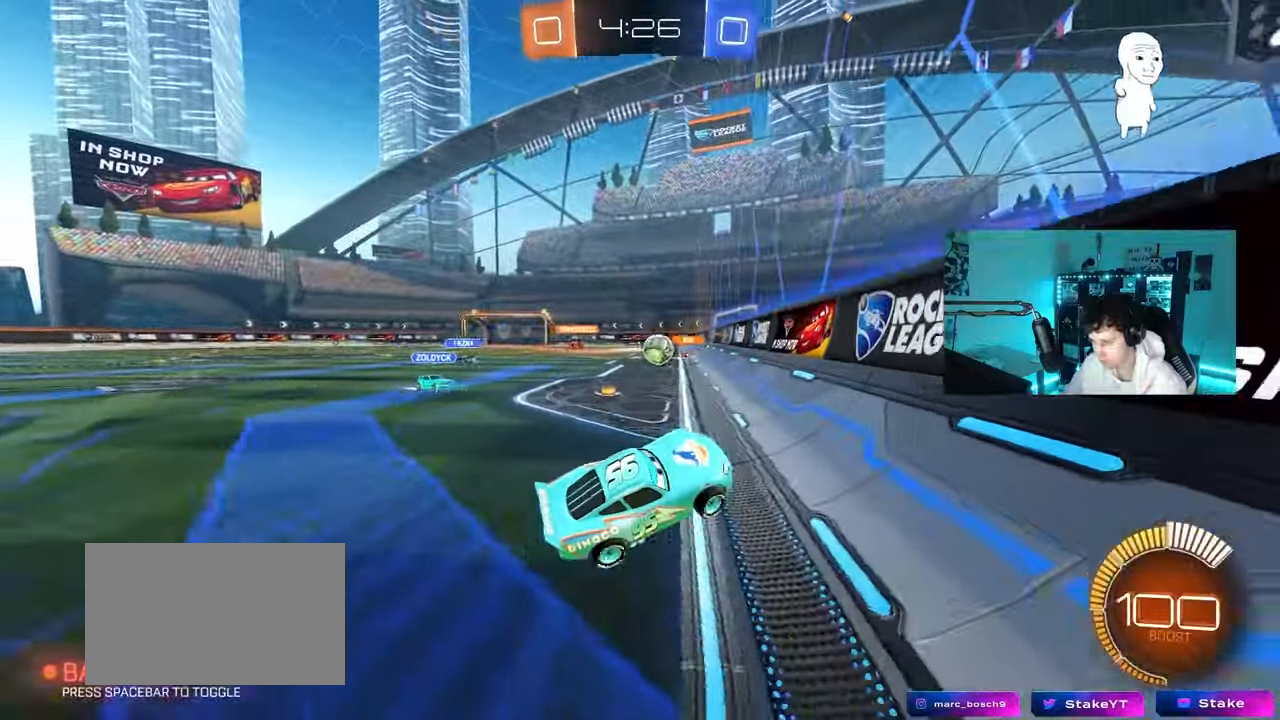
{"keys": ["d", "w"], "mouse": ["left"], "mouse_move": "still", "events": [[33, "a", "up"], [67, "w", "down"], [117, "d", "down"], [300, "mouse_left", "down"]]}
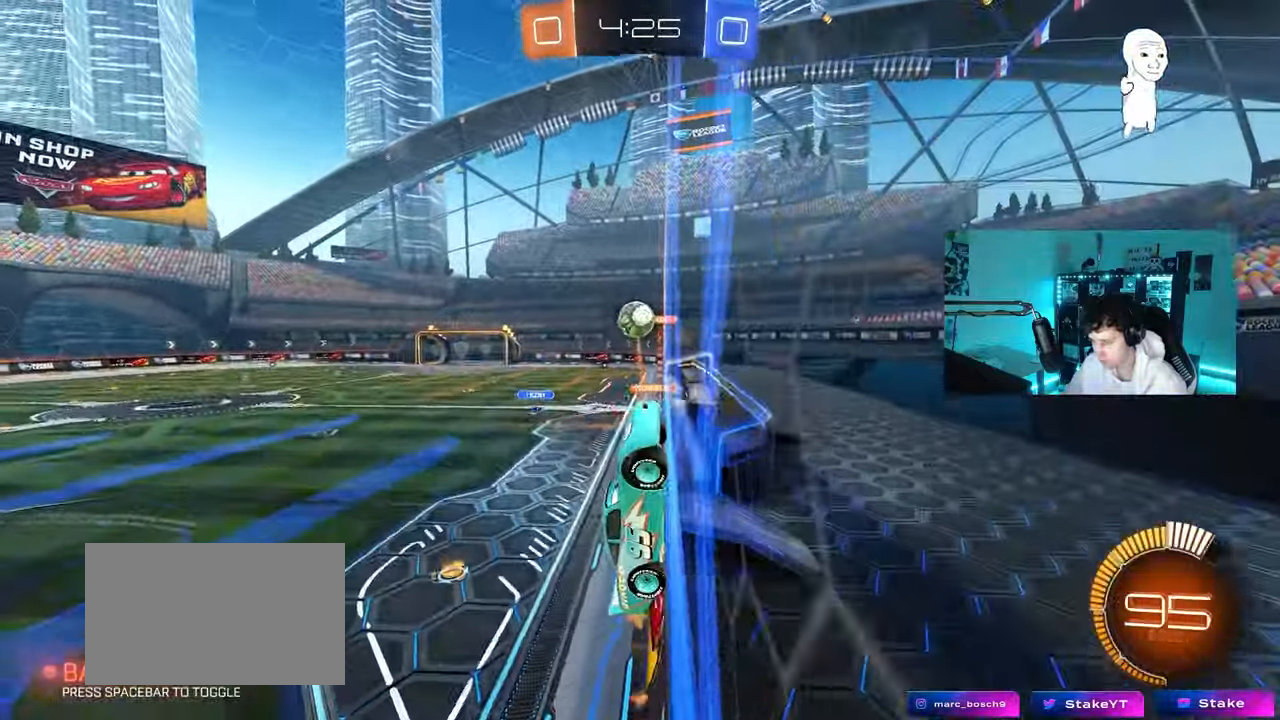
{"keys": ["d", "s"], "mouse": ["left"], "mouse_move": "still", "events": [[83, "d", "up"], [133, "a", "down"], [133, "w", "up"], [183, "a", "up"], [183, "mouse_right", "down"], [233, "s", "down"], [283, "a", "down"], [417, "mouse_right", "up"], [467, "a", "up"], [467, "d", "down"]]}
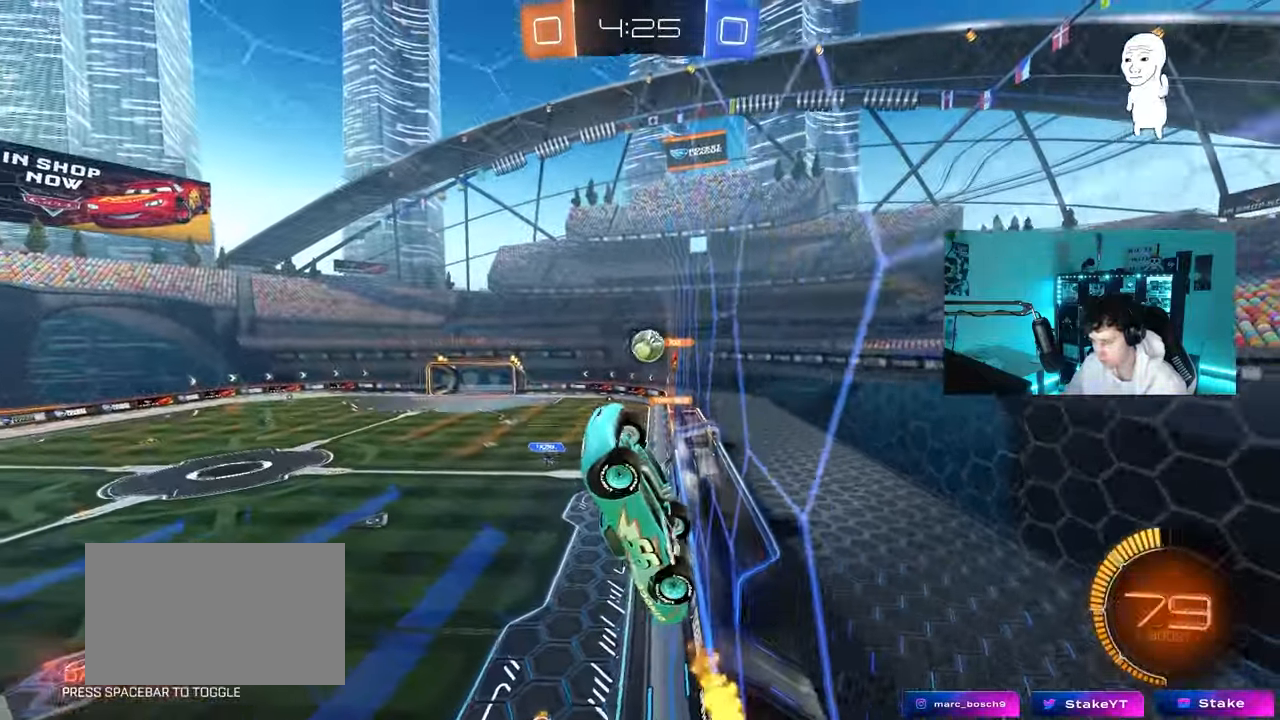
{"keys": ["w"], "mouse": ["left"], "mouse_move": "still", "events": [[17, "s", "up"], [50, "shift", "down"], [150, "d", "up"], [150, "shift", "up"], [200, "a", "down"], [250, "s", "down"], [300, "a", "up"], [300, "mouse_left", "up"], [300, "s", "up"], [433, "a", "down"], [433, "mouse_left", "down"], [433, "w", "down"], [483, "a", "up"]]}
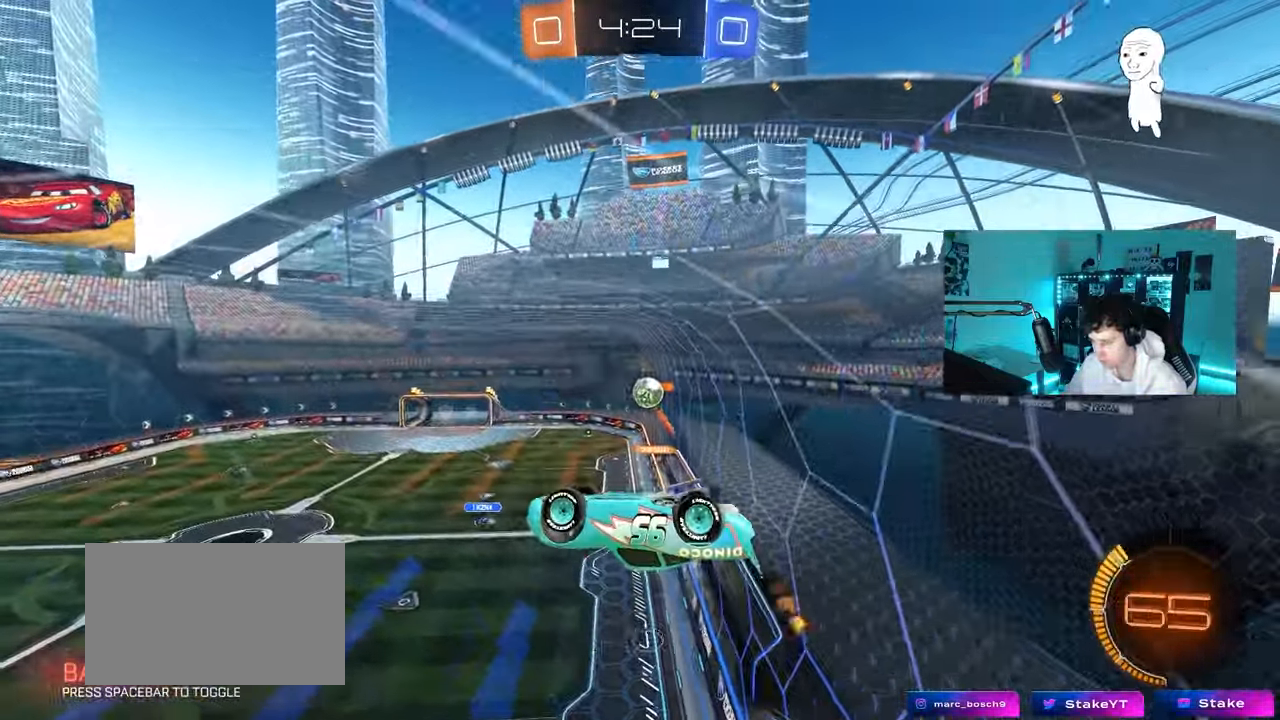
{"keys": ["a", "s"], "mouse": [], "mouse_move": "still", "events": [[33, "w", "up"], [50, "mouse_left", "up"], [117, "d", "down"], [167, "d", "up"], [317, "d", "down"], [317, "s", "down"], [400, "d", "up"], [450, "a", "down"]]}
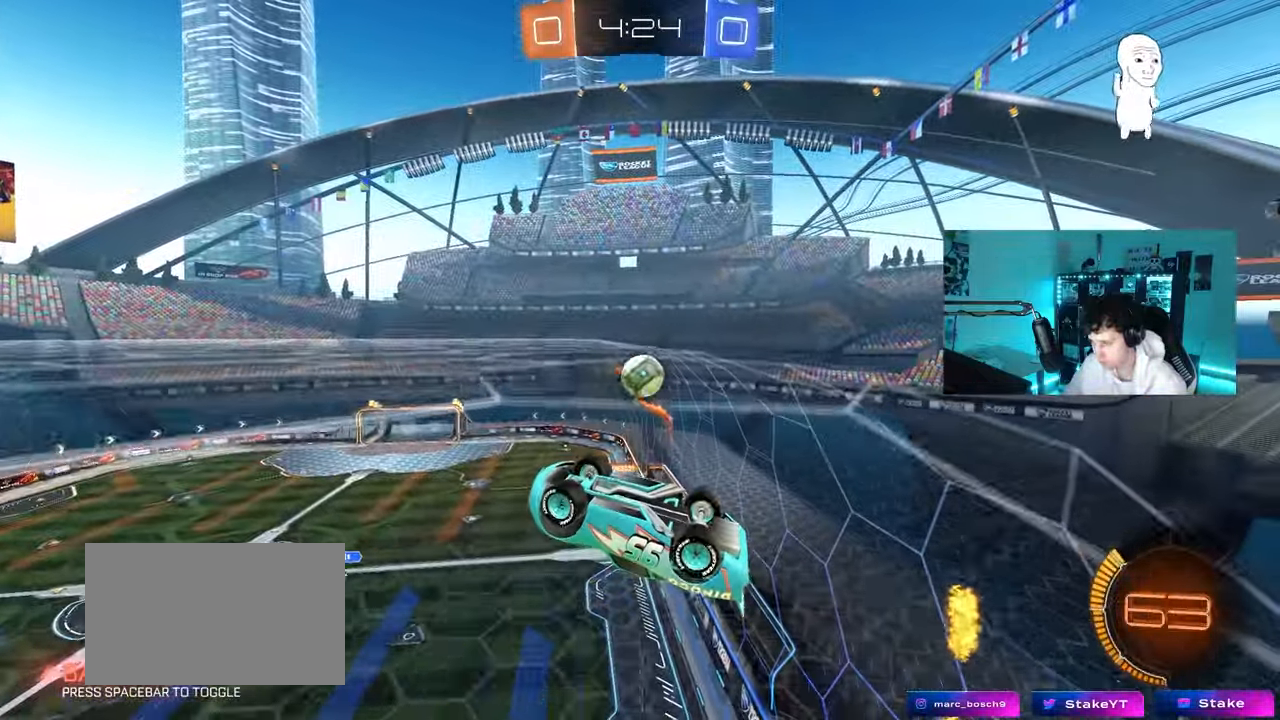
{"keys": ["d", "s"], "mouse": [], "mouse_move": "still", "events": [[100, "a", "up"], [100, "s", "up"], [233, "a", "down"], [283, "s", "down"], [367, "d", "down"], [417, "a", "up"]]}